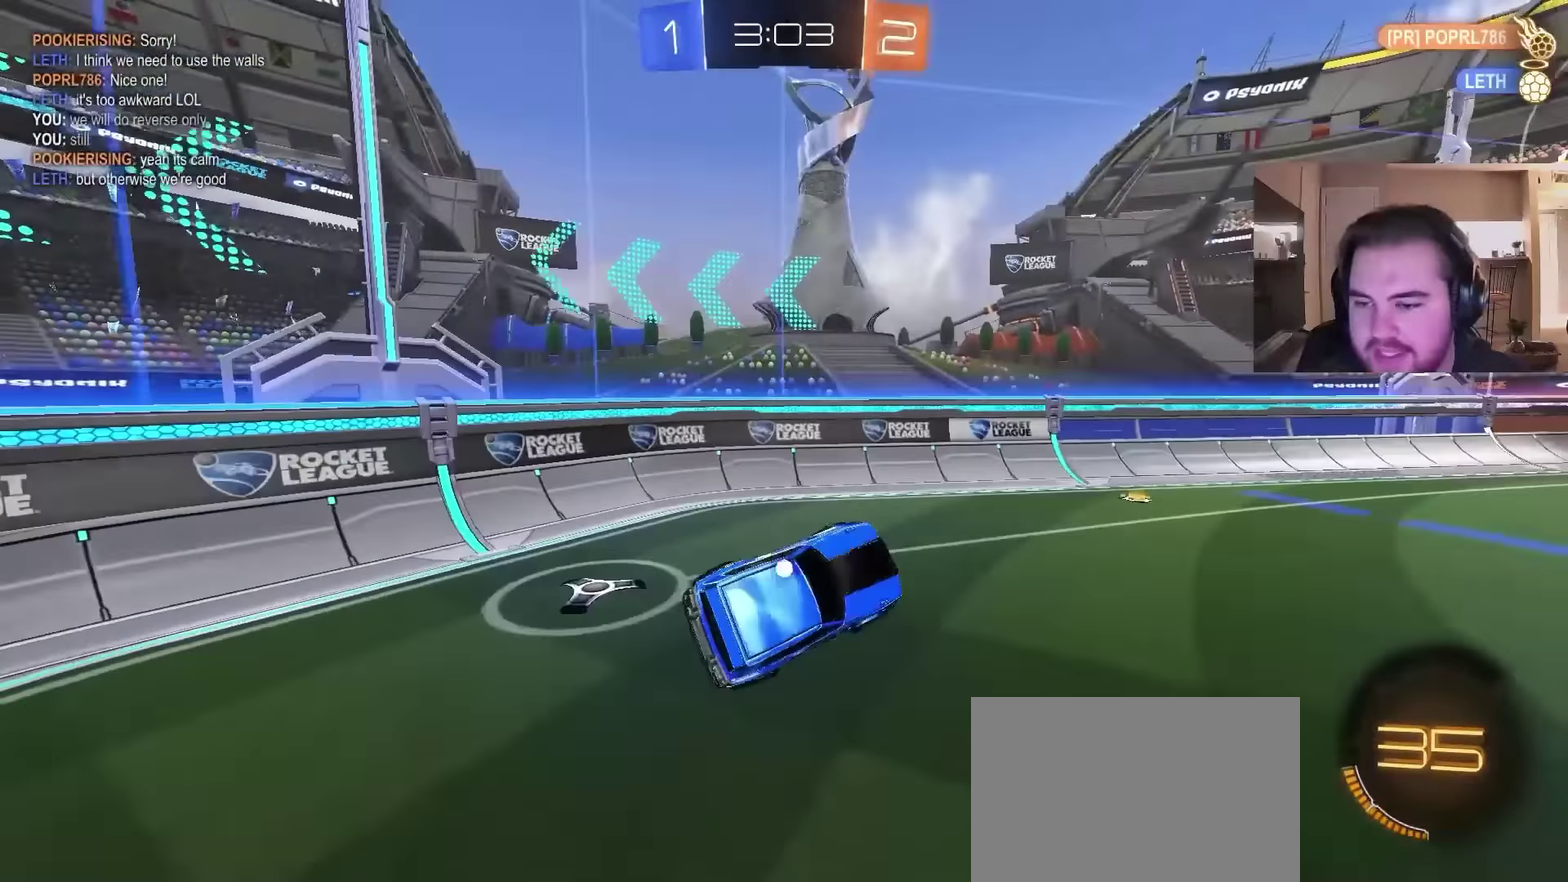
Gameplay with a controller (PlayStation layout); each line is a JSON object with the inputs held at the frame after it. "events" lists button and stick changes between this image and that frame as [ms after this image, input, new state], when the widget could be followed in between. Not read: L1.
{"buttons": ["L2"], "left_stick": "center", "right_stick": "center", "events": [[100, "TRIANGLE", "down"], [167, "left_stick", "left"], [233, "TRIANGLE", "up"], [367, "left_stick", "center"], [467, "L2", "down"]]}
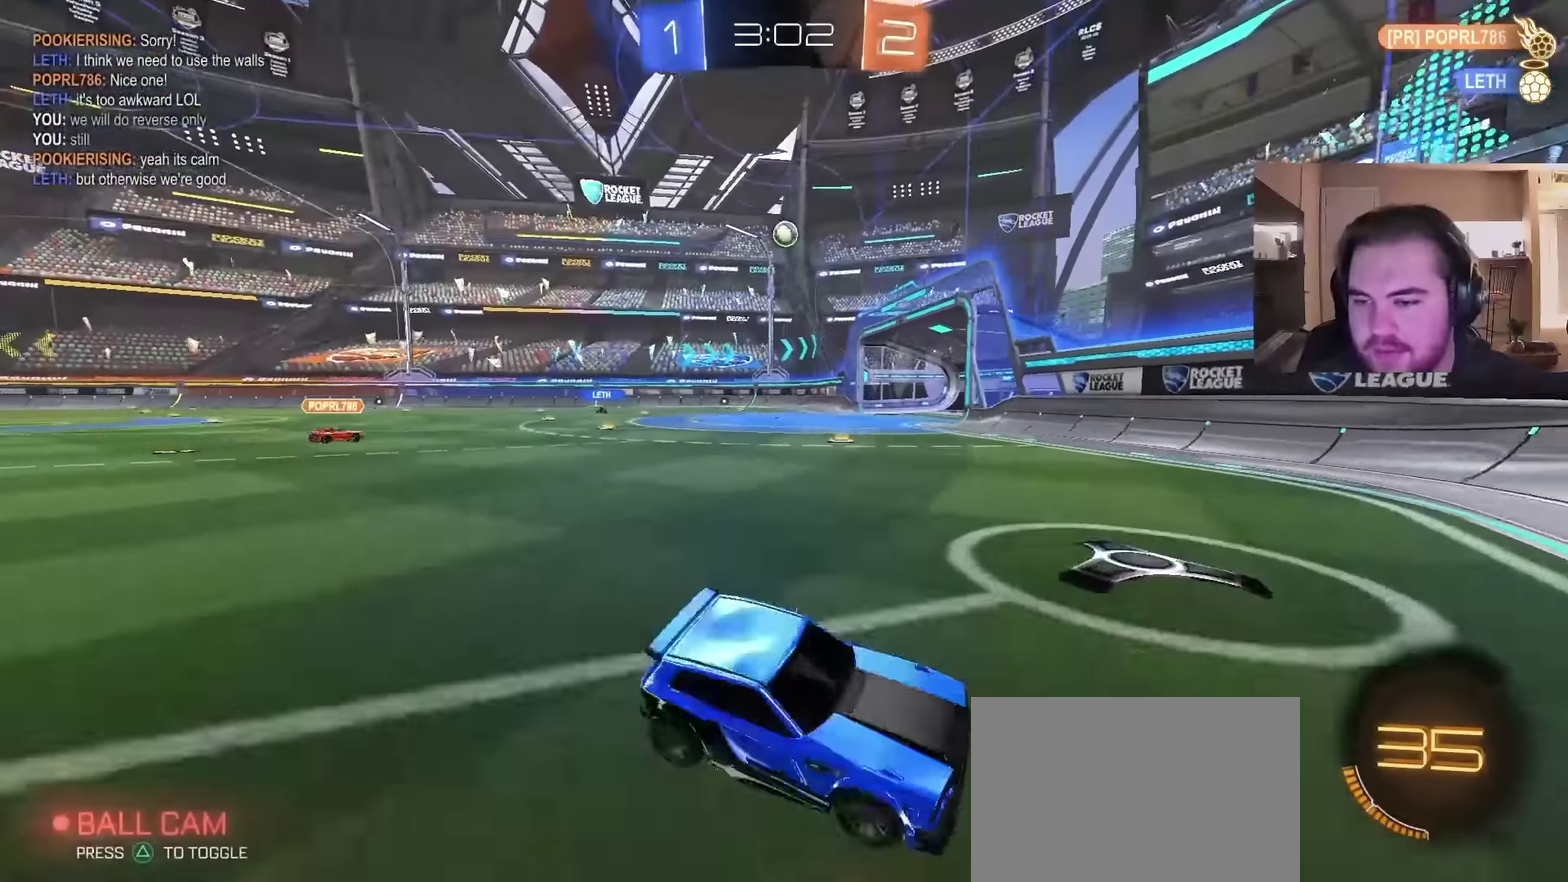
{"buttons": ["L2"], "left_stick": "left", "right_stick": "center", "events": [[100, "left_stick", "left"]]}
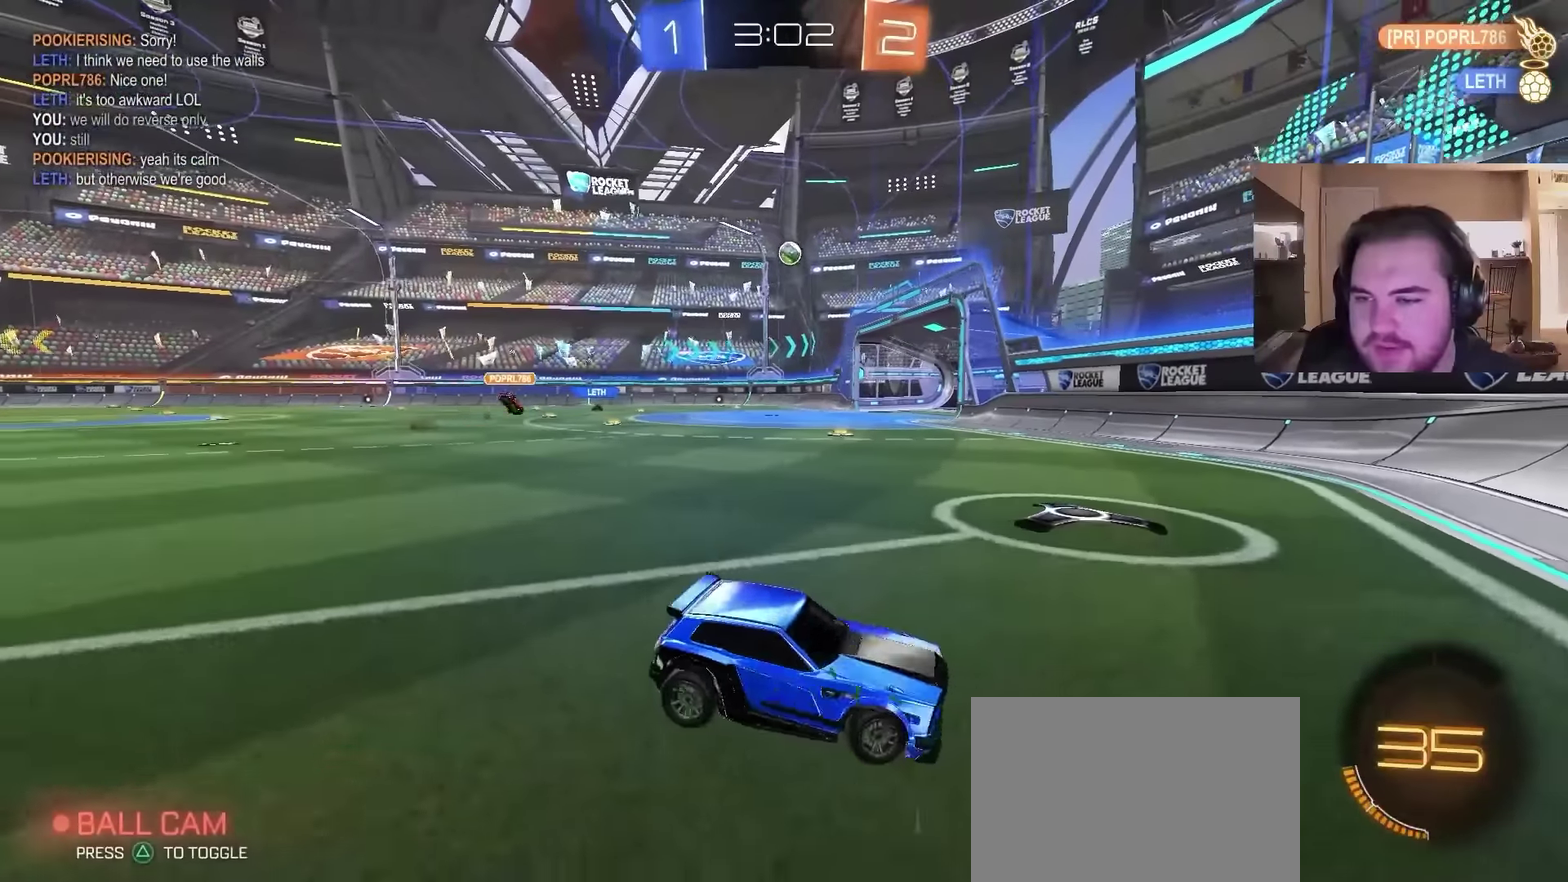
{"buttons": ["L2"], "left_stick": "left", "right_stick": "center", "events": []}
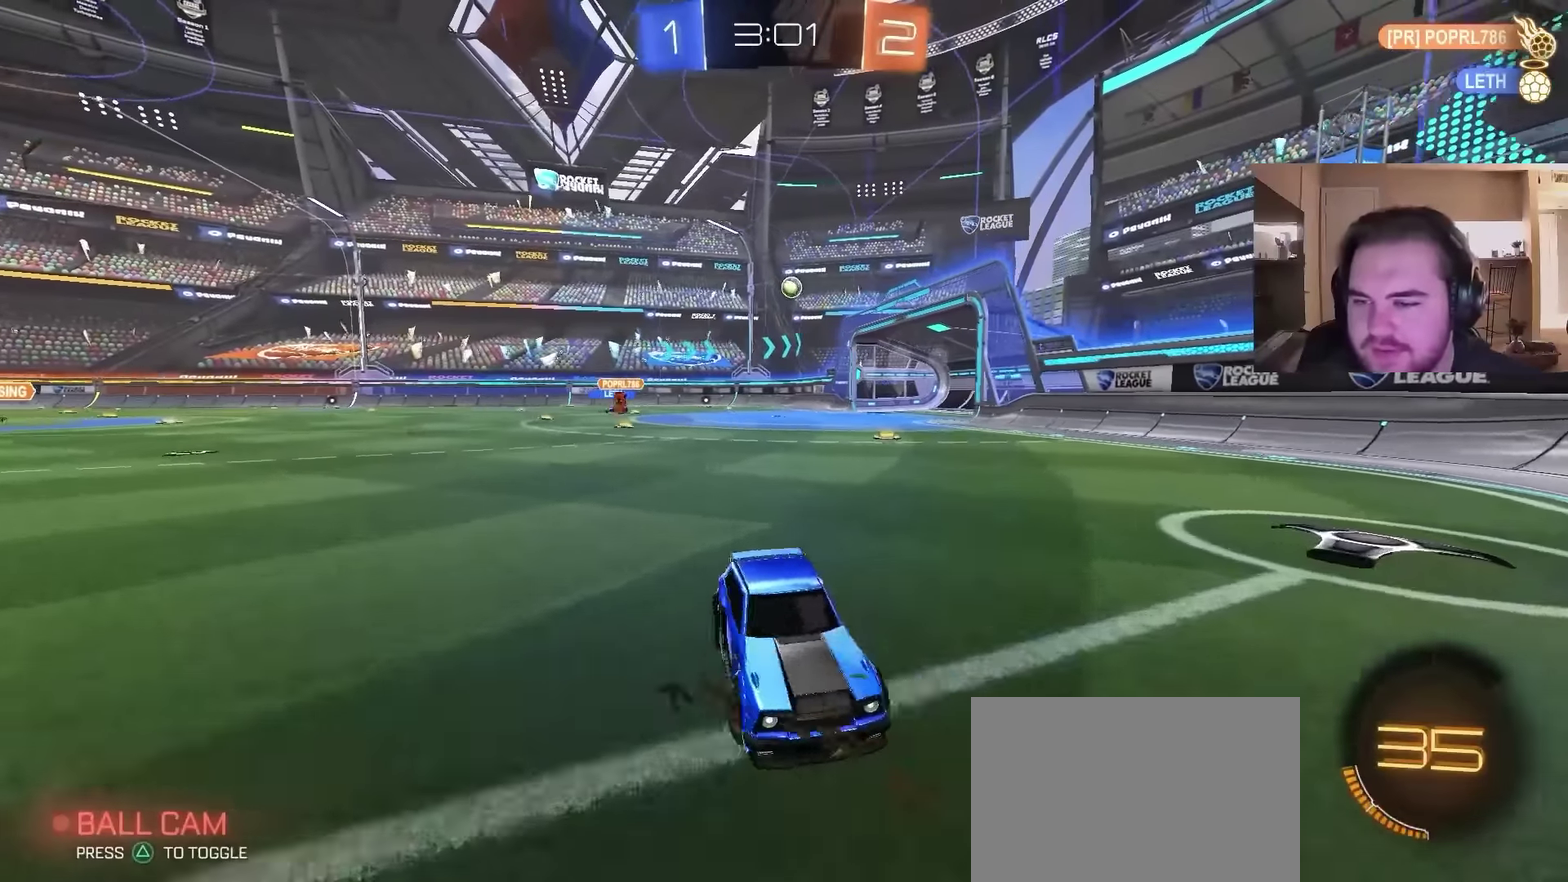
{"buttons": [], "left_stick": "up", "right_stick": "center", "events": [[133, "left_stick", "center"], [367, "CROSS", "down"], [433, "CROSS", "up"], [467, "L2", "up"], [467, "left_stick", "up"]]}
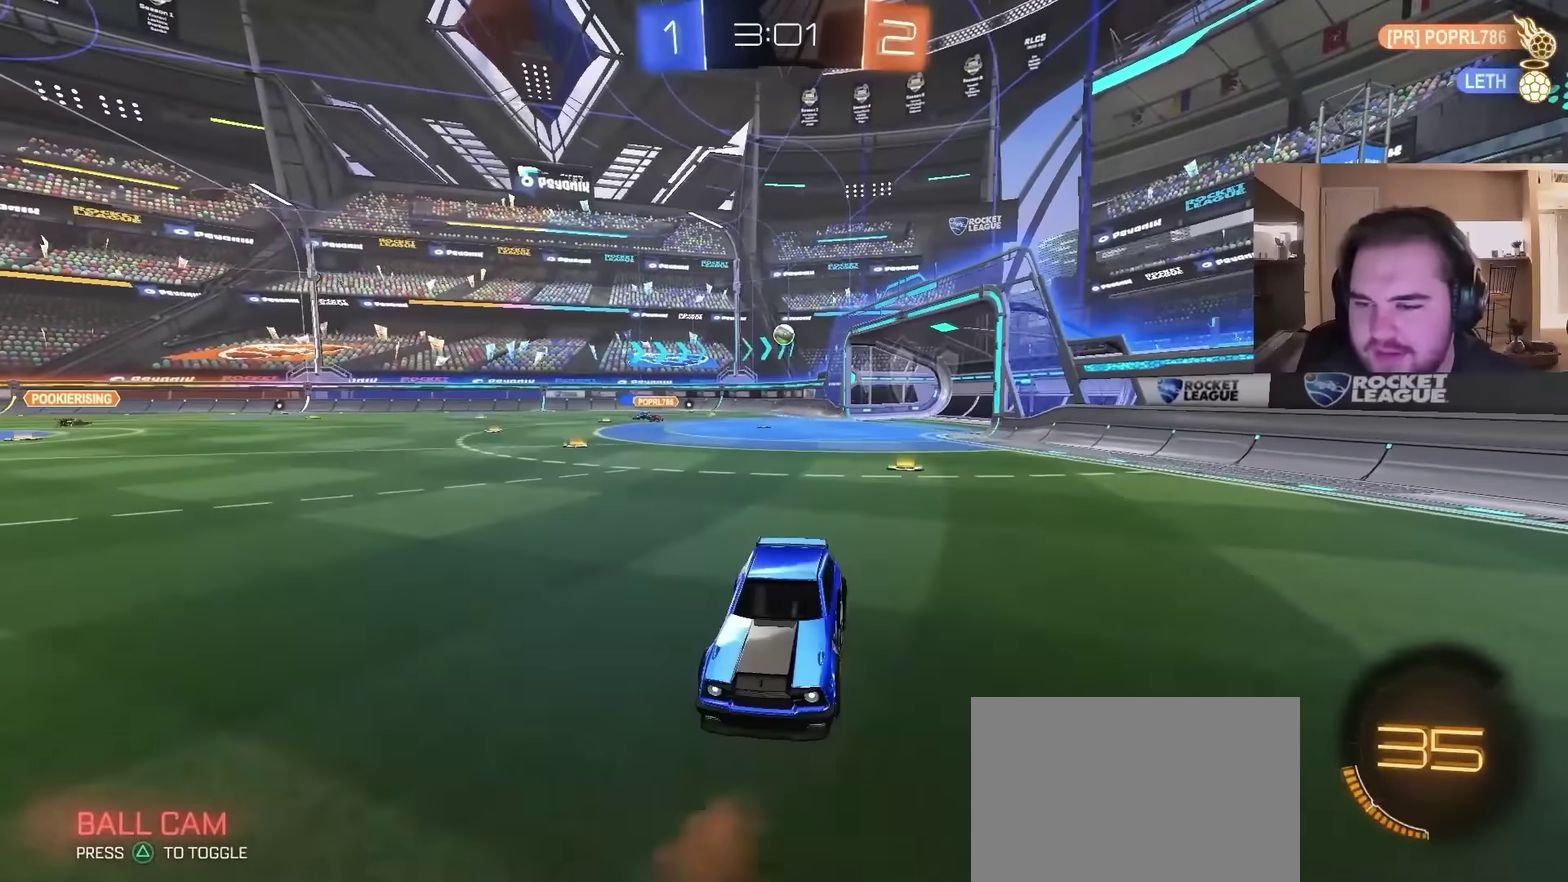
{"buttons": [], "left_stick": "left", "right_stick": "center", "events": [[100, "left_stick", "center"], [433, "left_stick", "left"]]}
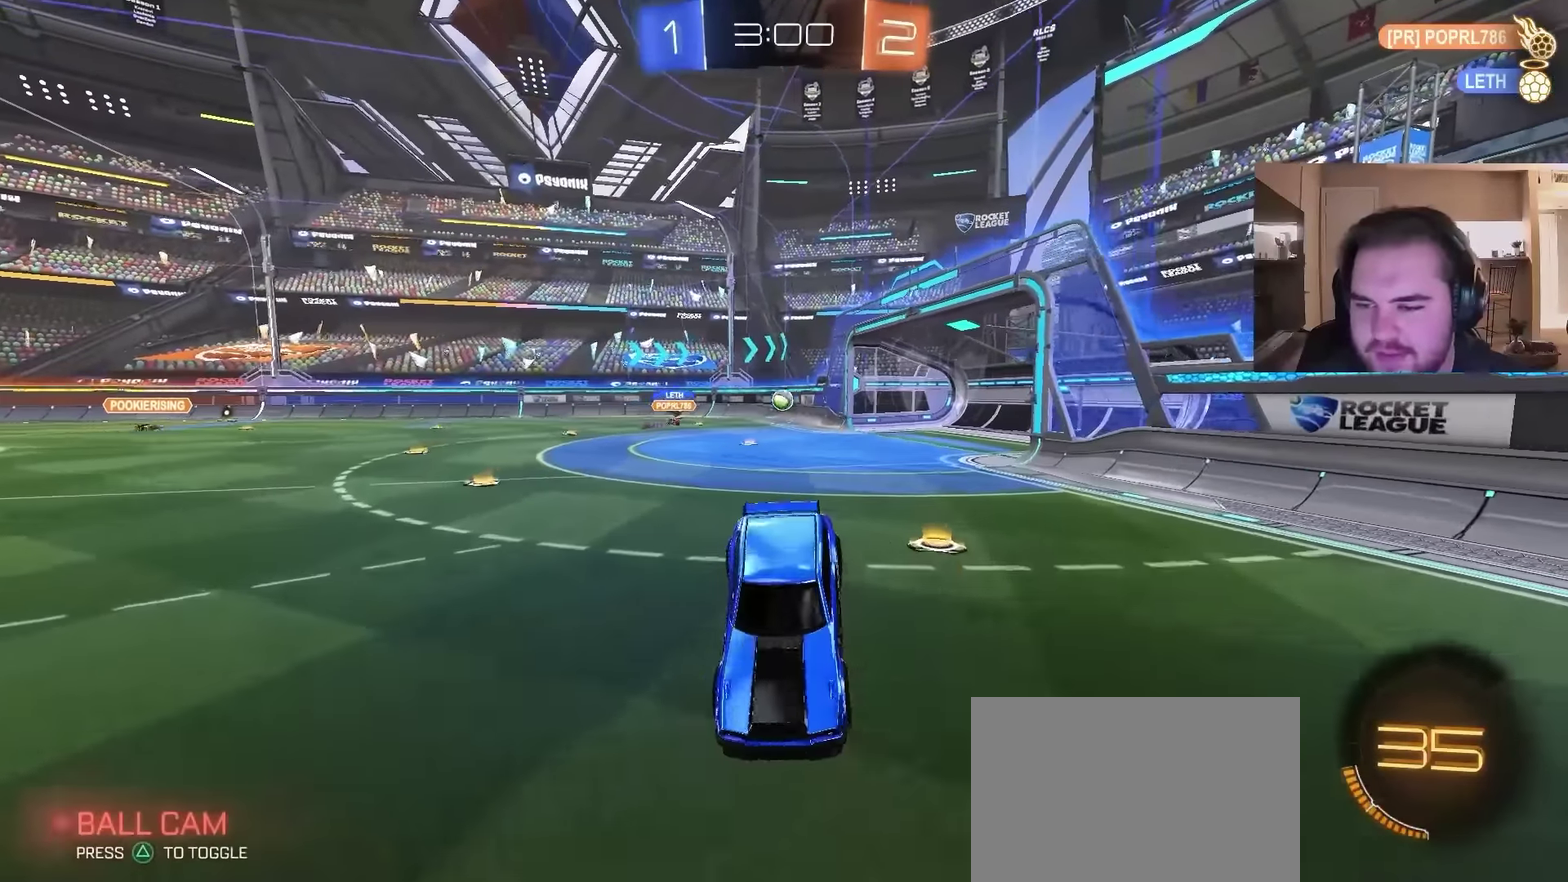
{"buttons": ["CROSS"], "left_stick": "down", "right_stick": "center", "events": [[33, "left_stick", "center"], [367, "left_stick", "down"], [467, "CROSS", "down"]]}
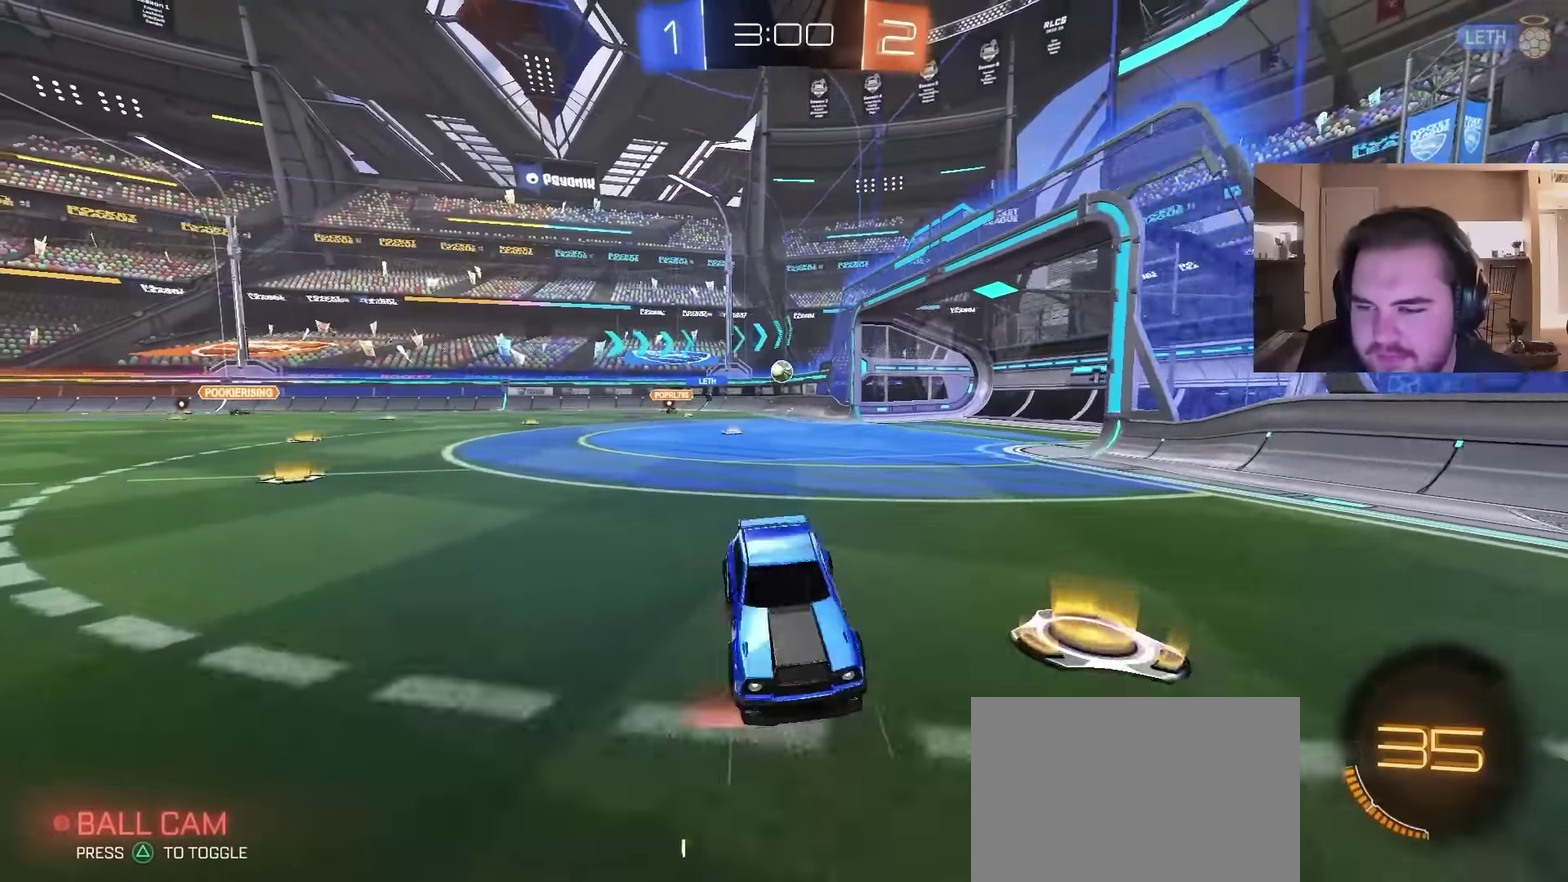
{"buttons": ["L2"], "left_stick": "center", "right_stick": "center", "events": [[33, "CROSS", "up"], [100, "left_stick", "center"], [167, "L2", "down"], [433, "left_stick", "right"], [500, "left_stick", "center"]]}
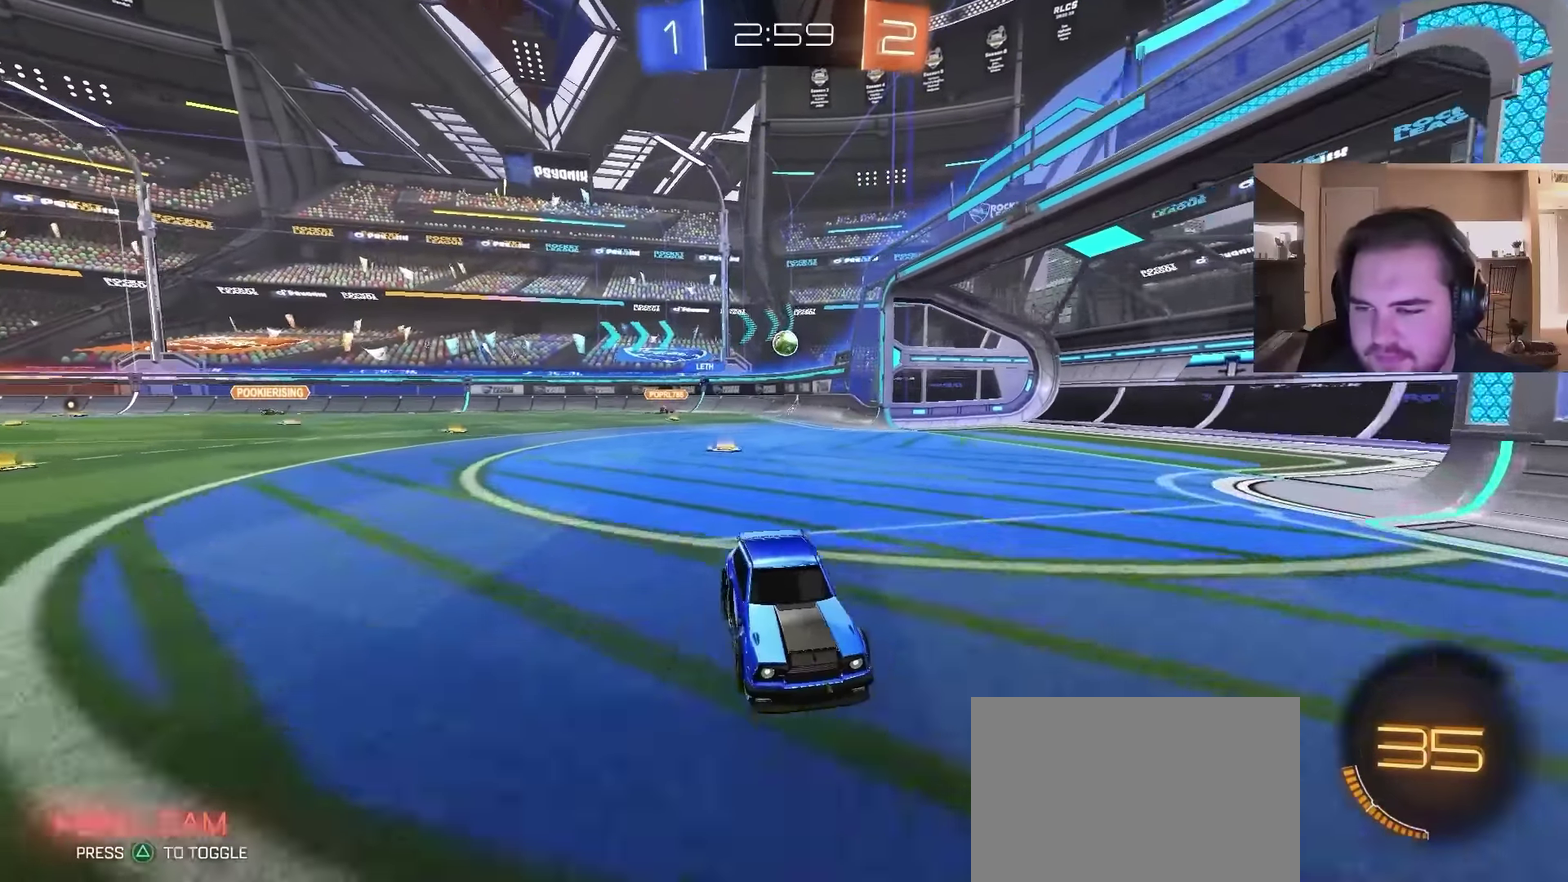
{"buttons": [], "left_stick": "center", "right_stick": "center", "events": [[200, "L2", "up"], [300, "left_stick", "left"], [500, "left_stick", "center"]]}
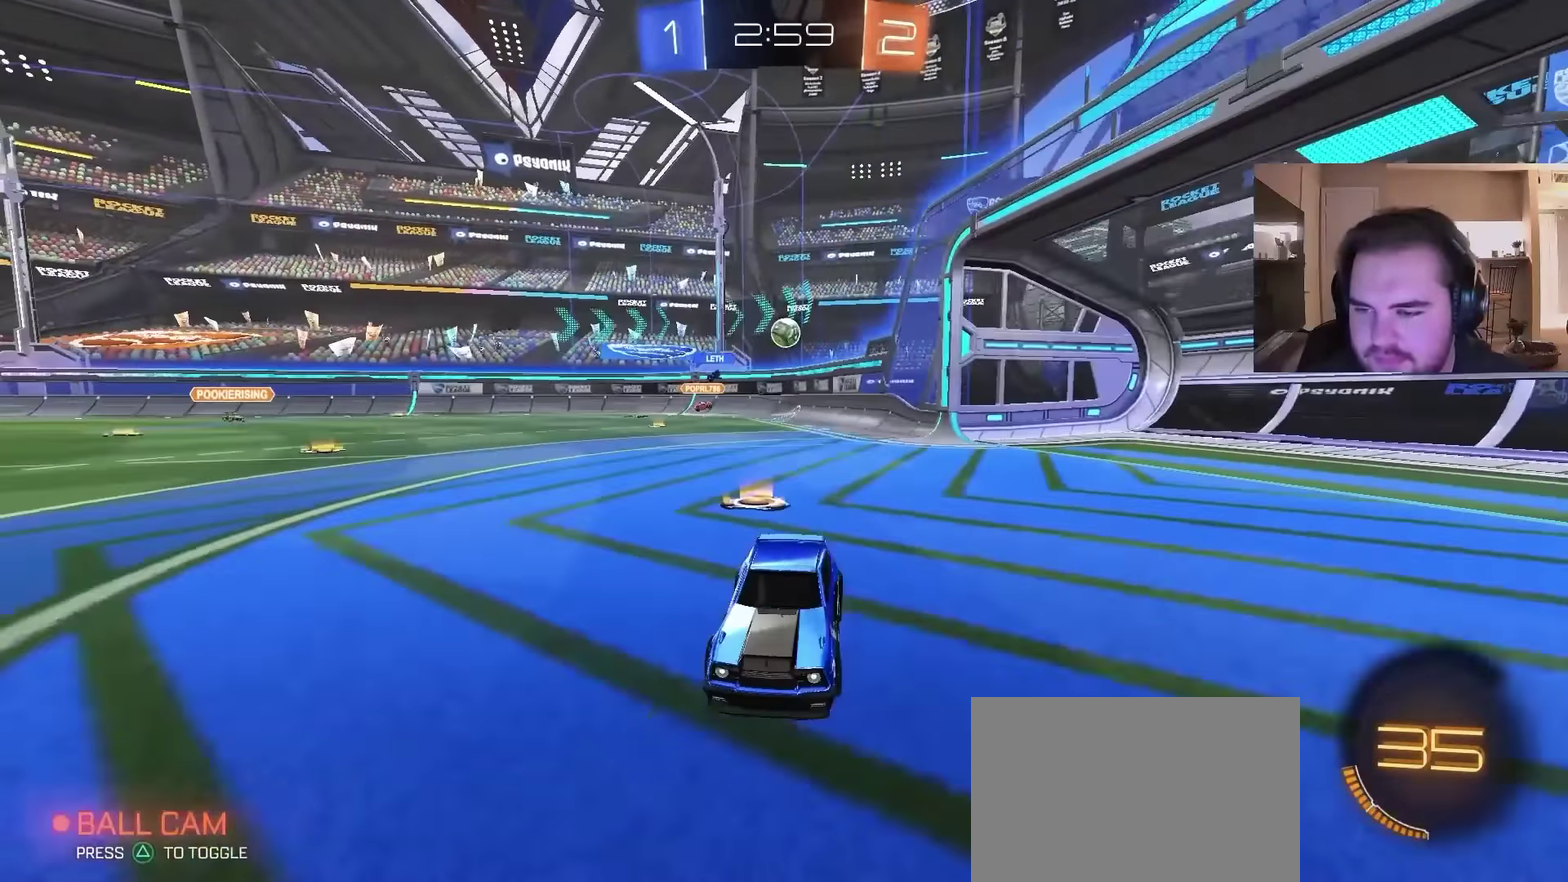
{"buttons": [], "left_stick": "left", "right_stick": "center", "events": [[333, "left_stick", "left"]]}
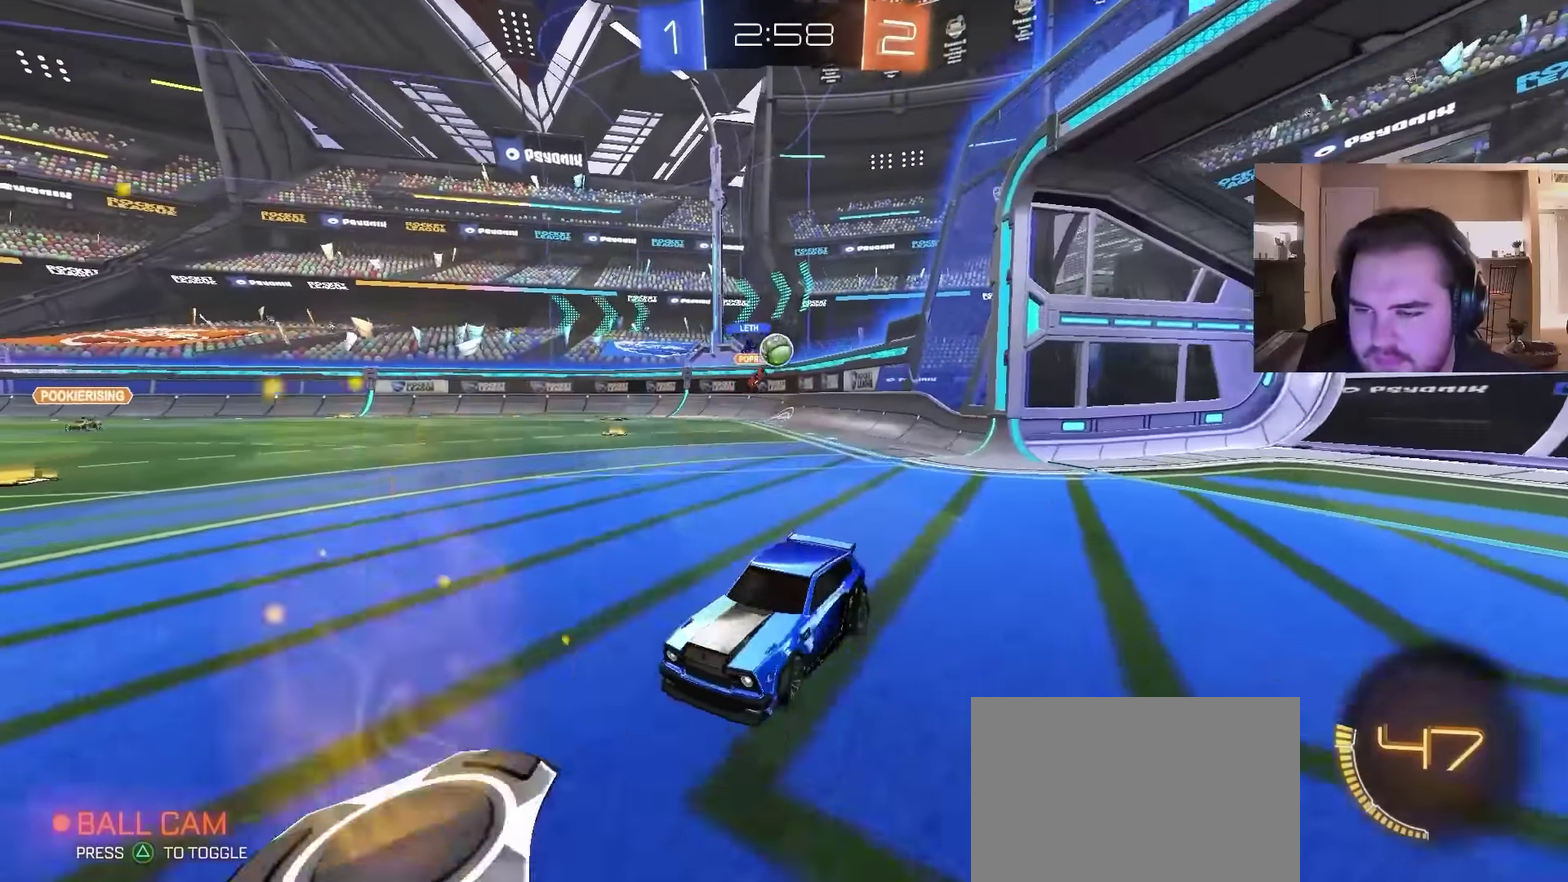
{"buttons": ["L2"], "left_stick": "left", "right_stick": "center", "events": [[367, "L2", "down"]]}
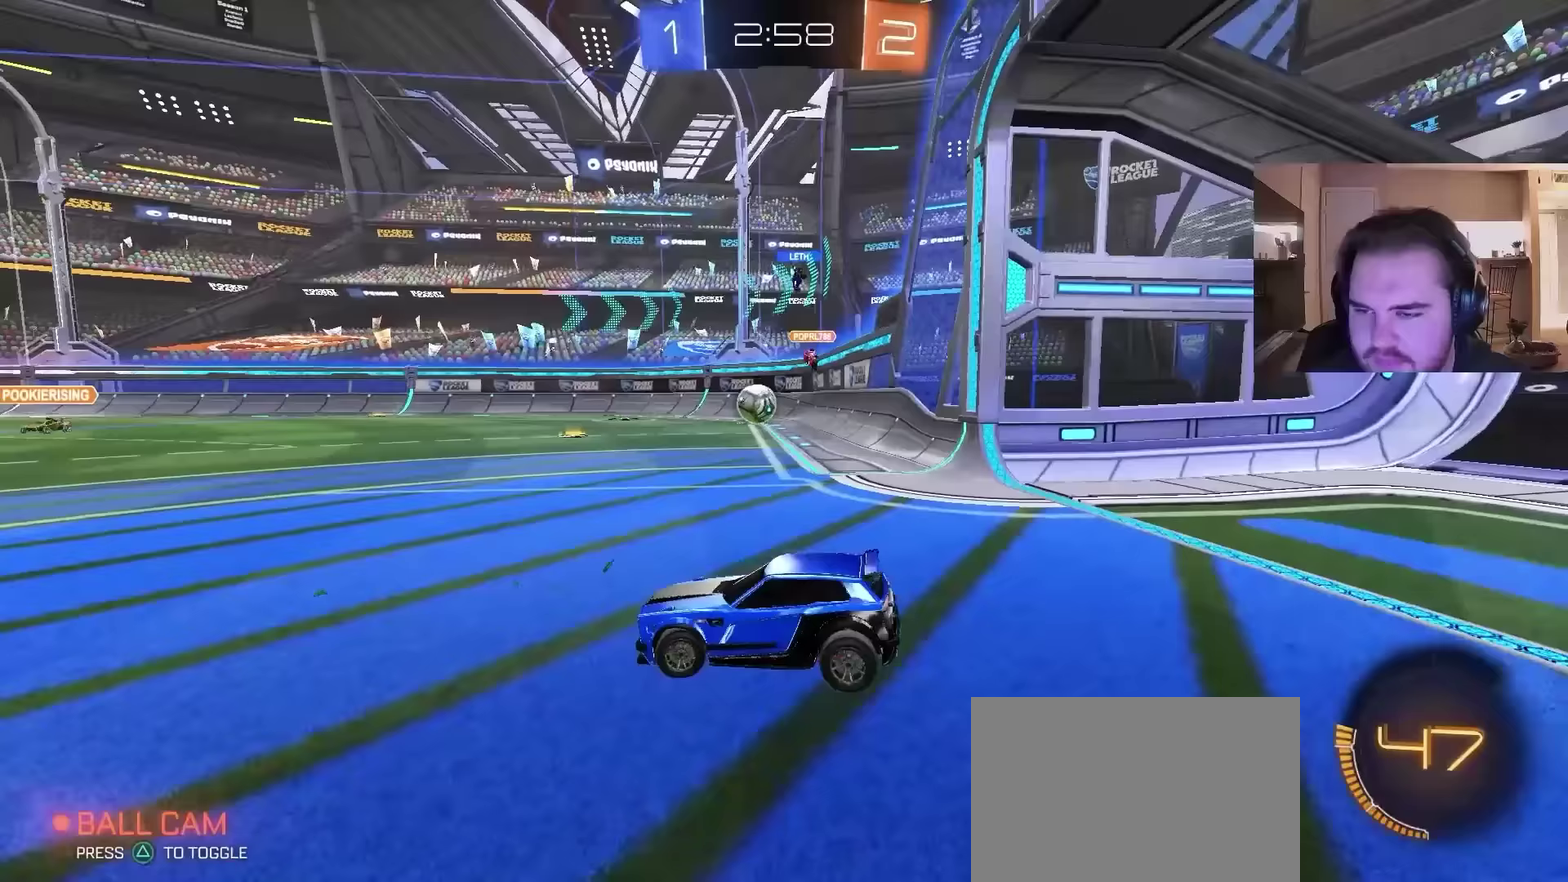
{"buttons": [], "left_stick": "center", "right_stick": "center", "events": [[67, "L2", "up"], [100, "left_stick", "center"]]}
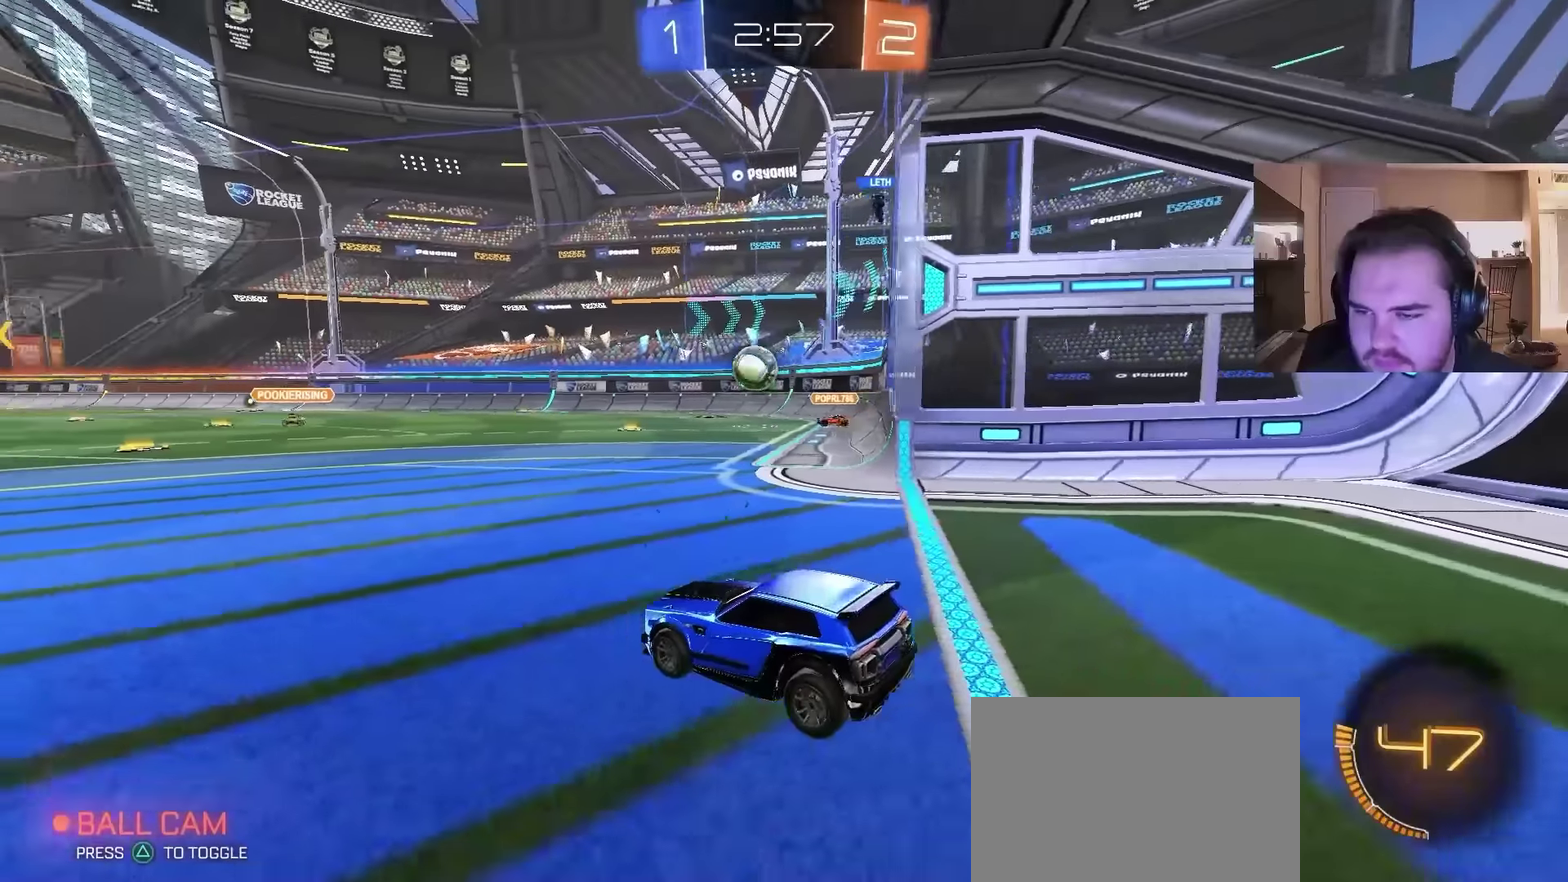
{"buttons": ["R2"], "left_stick": "right", "right_stick": "center", "events": [[400, "R2", "down"], [467, "left_stick", "right"]]}
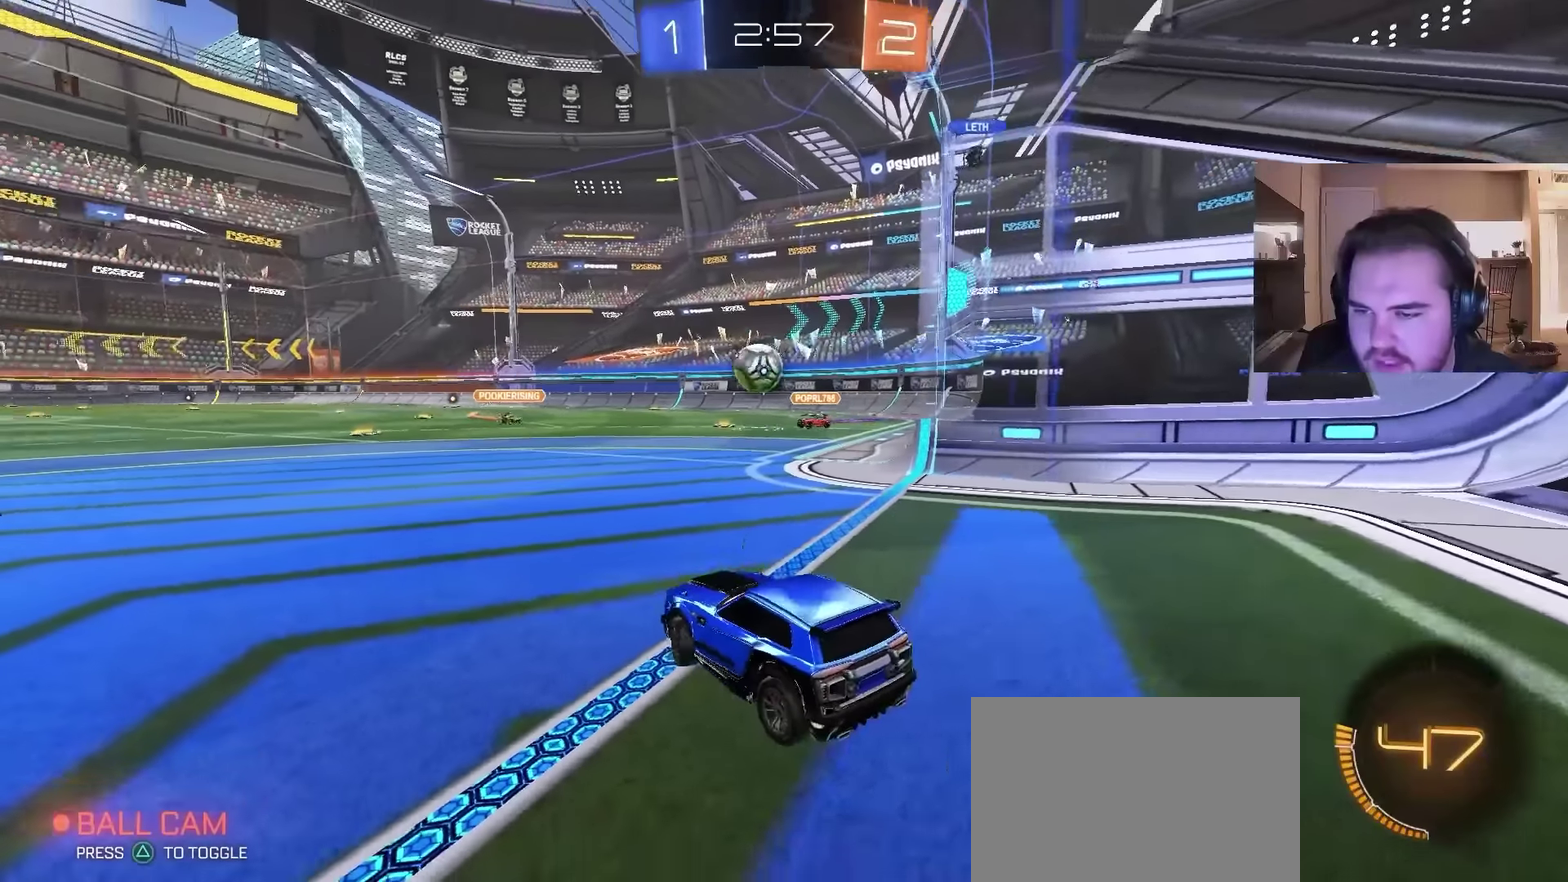
{"buttons": [], "left_stick": "right", "right_stick": "center", "events": [[300, "left_stick", "up-right"], [433, "R2", "up"], [500, "left_stick", "right"]]}
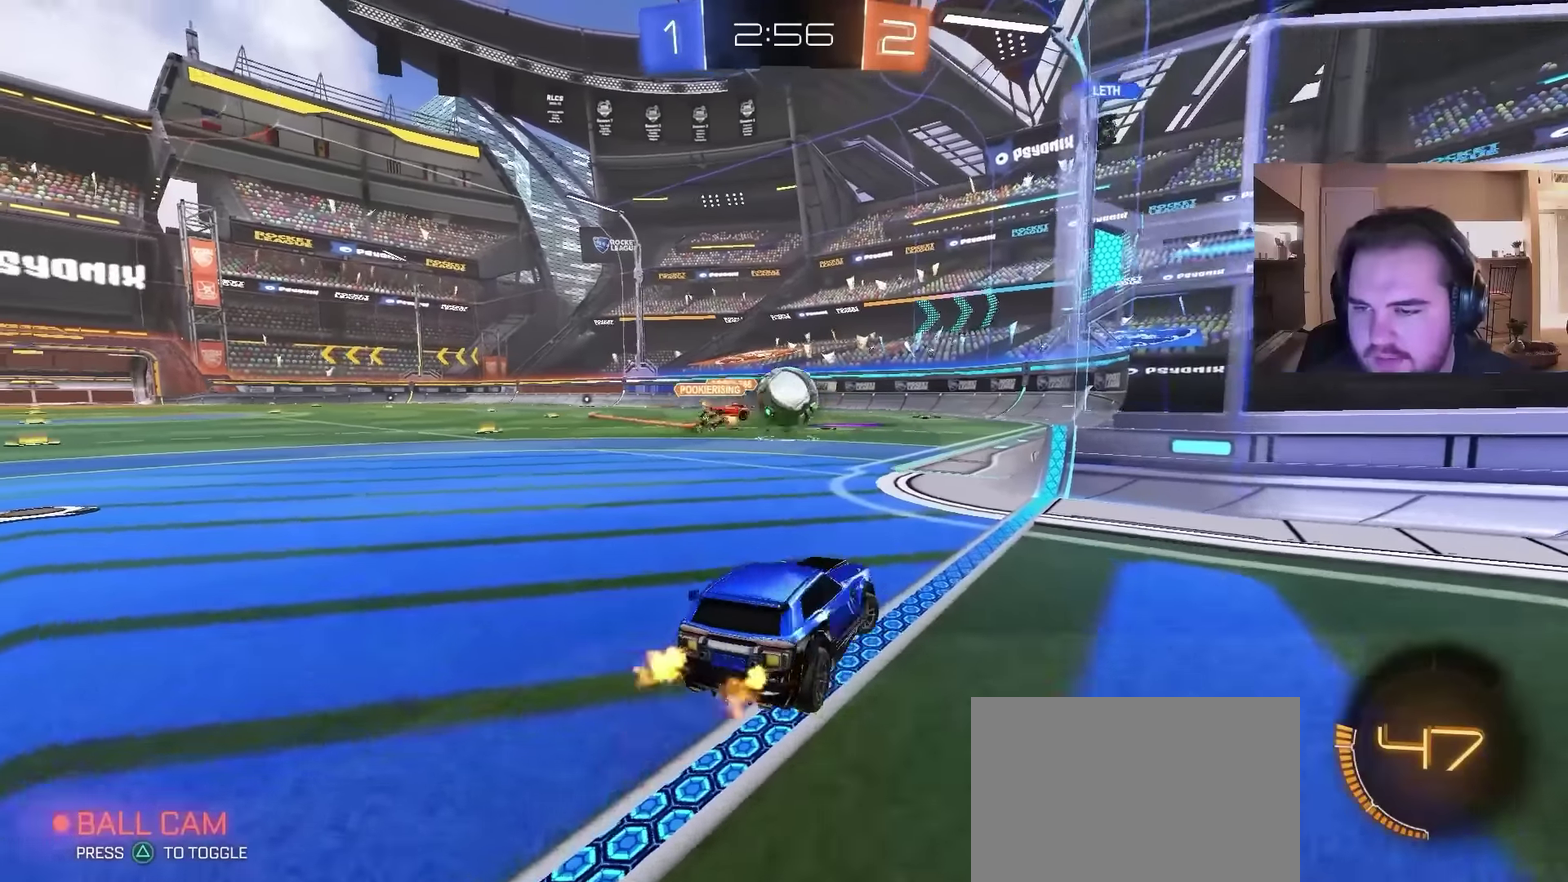
{"buttons": [], "left_stick": "left", "right_stick": "center", "events": [[133, "CROSS", "down"], [233, "CROSS", "up"], [233, "left_stick", "center"], [467, "left_stick", "left"]]}
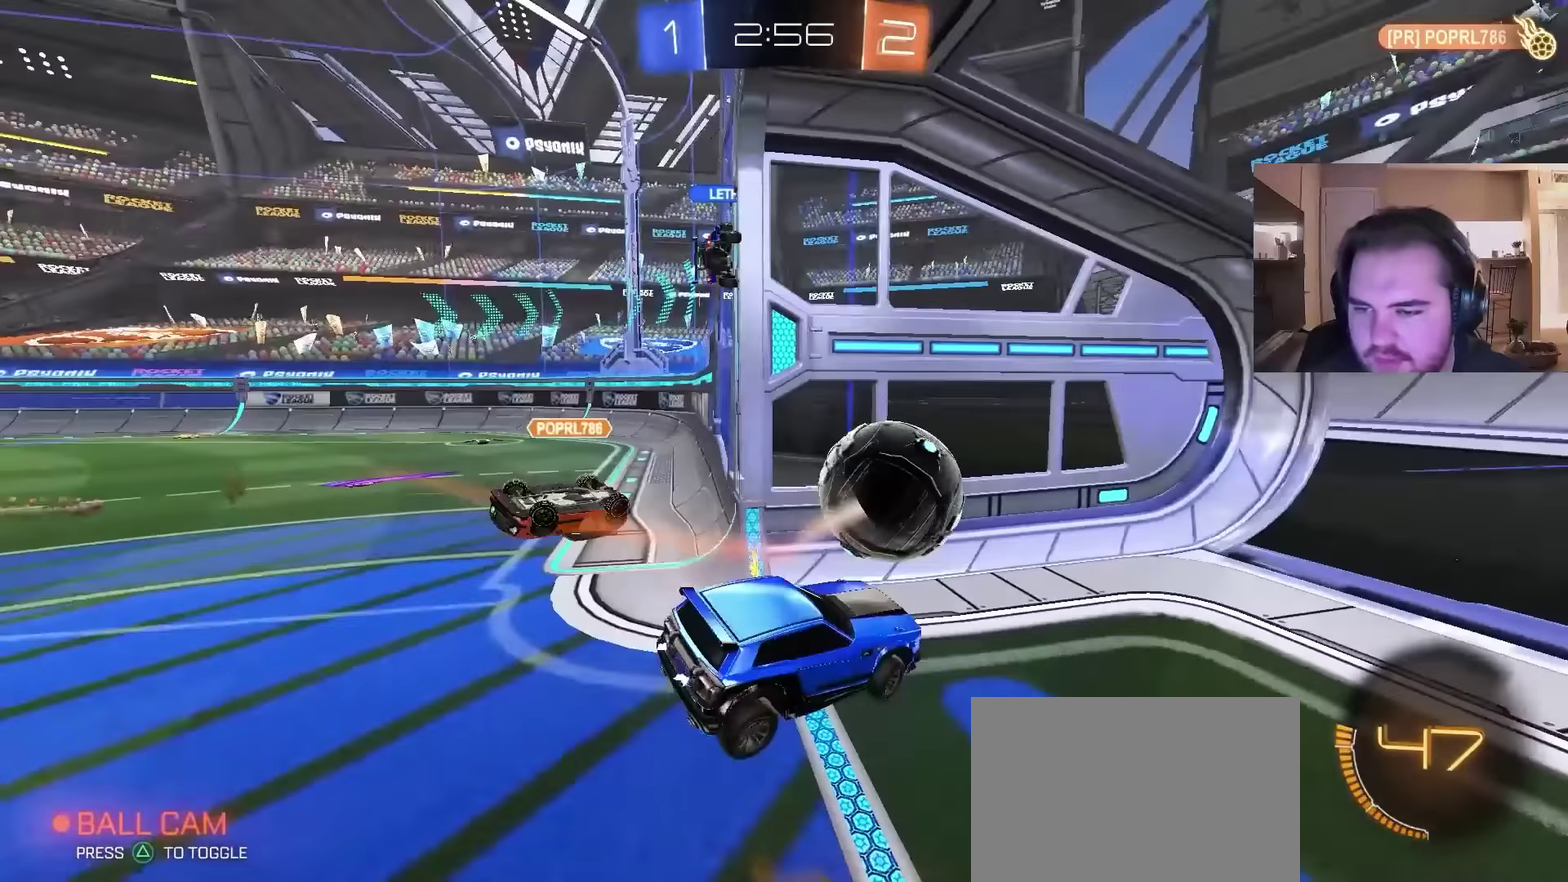
{"buttons": ["TRIANGLE"], "left_stick": "up-right", "right_stick": "center", "events": [[67, "left_stick", "up-left"], [167, "SQUARE", "down"], [167, "left_stick", "up"], [267, "left_stick", "up-right"], [300, "SQUARE", "up"], [433, "TRIANGLE", "down"]]}
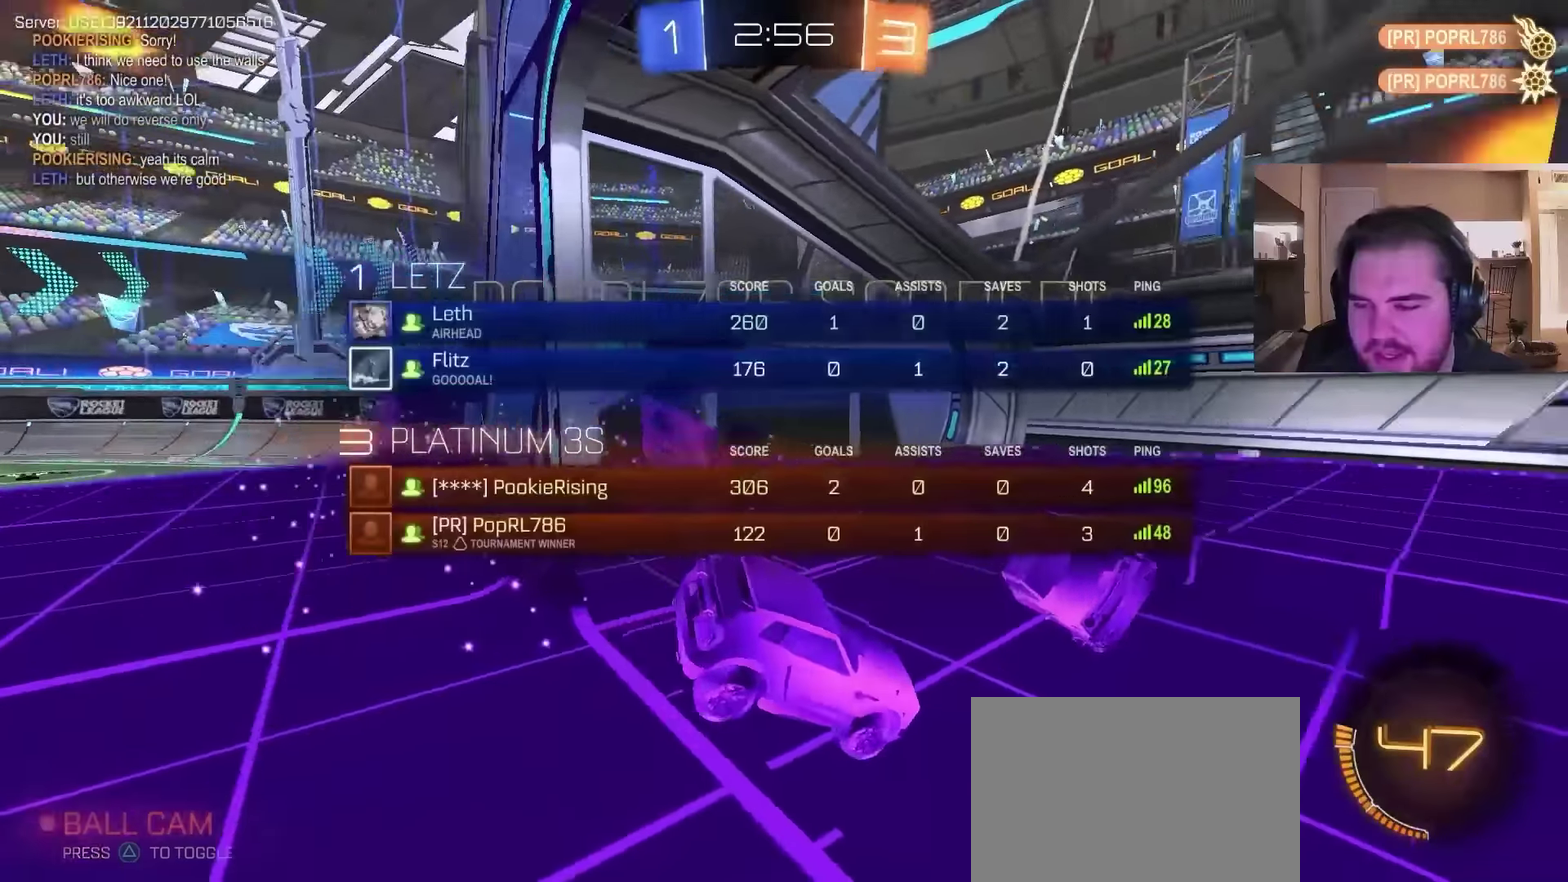
{"buttons": [], "left_stick": "up-right", "right_stick": "center", "events": [[67, "TRIANGLE", "up"]]}
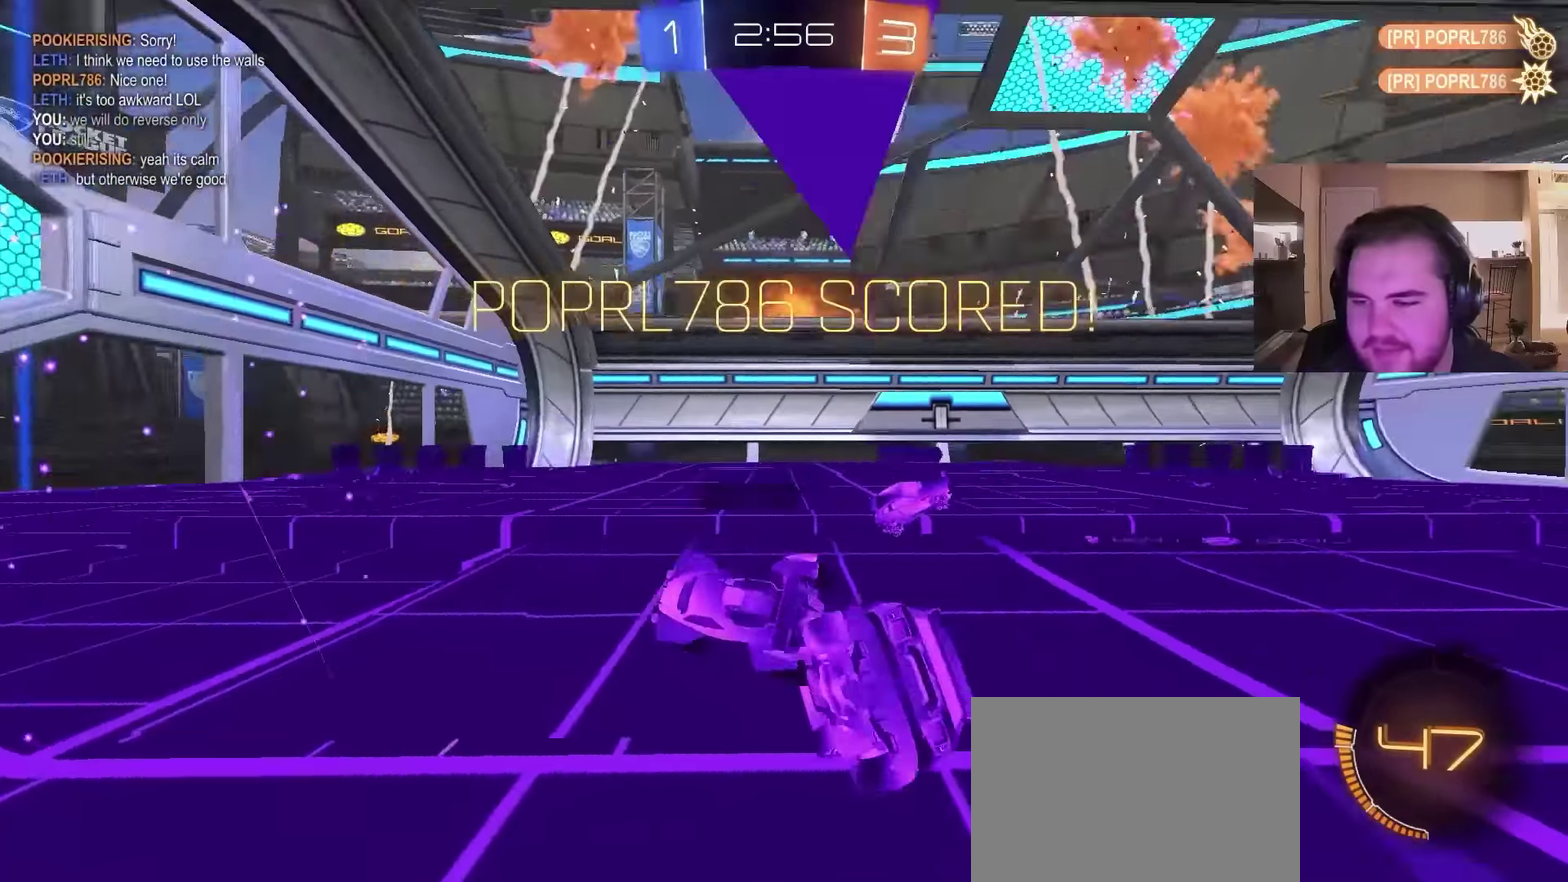
{"buttons": [], "left_stick": "up-left", "right_stick": "center", "events": [[133, "left_stick", "up"], [200, "left_stick", "up-left"]]}
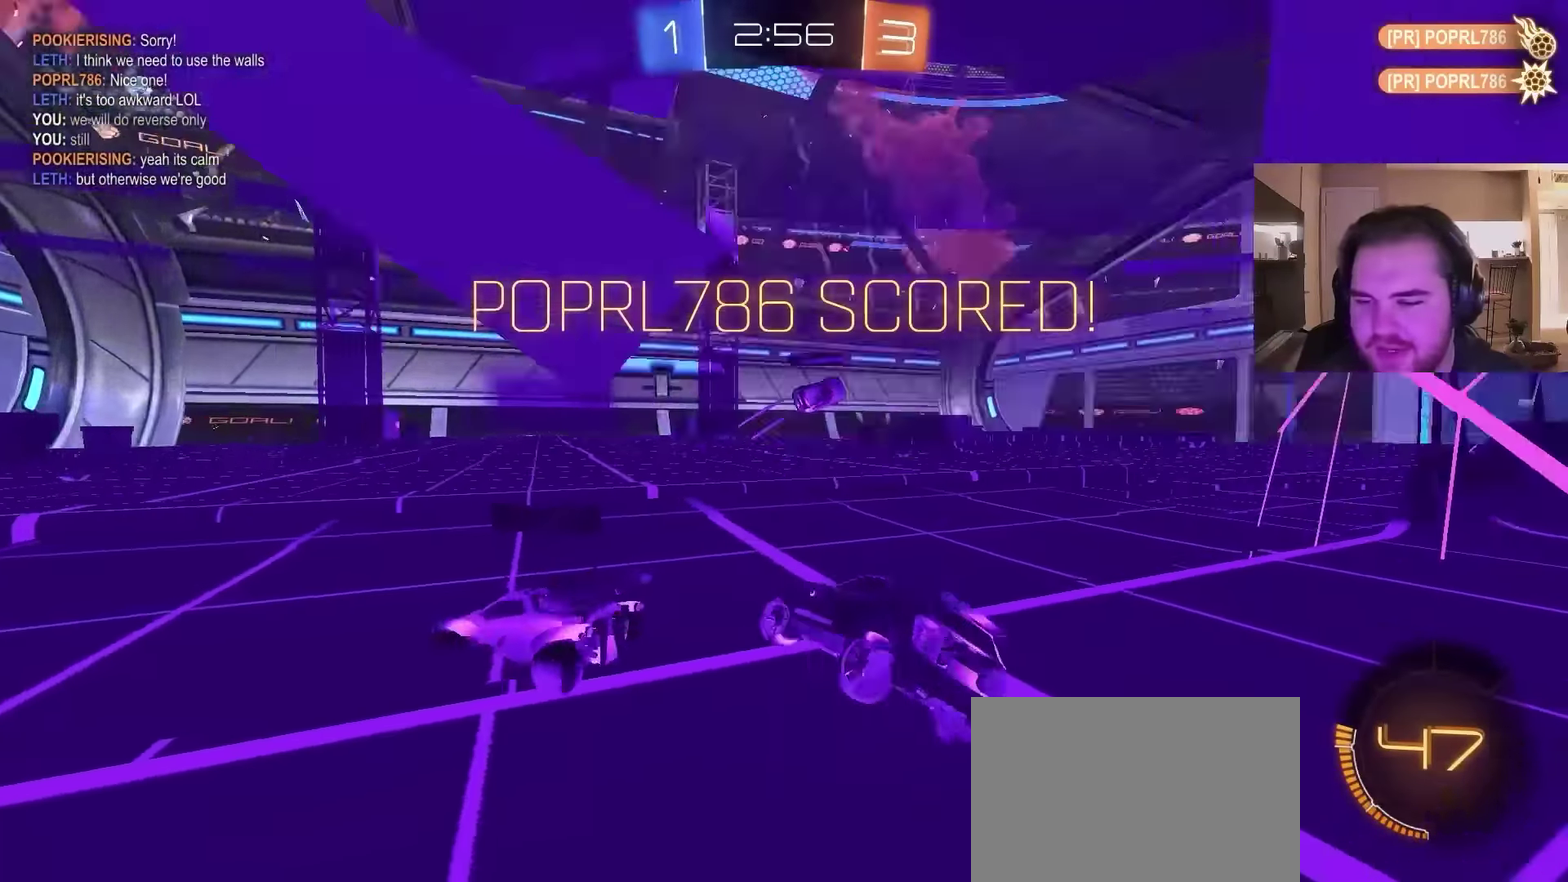
{"buttons": ["CROSS"], "left_stick": "down-right", "right_stick": "center", "events": [[33, "CROSS", "down"], [100, "left_stick", "up"], [167, "CROSS", "up"], [167, "left_stick", "up-right"], [233, "left_stick", "right"], [267, "CROSS", "down"], [300, "left_stick", "down-right"], [367, "CROSS", "up"], [500, "CROSS", "down"]]}
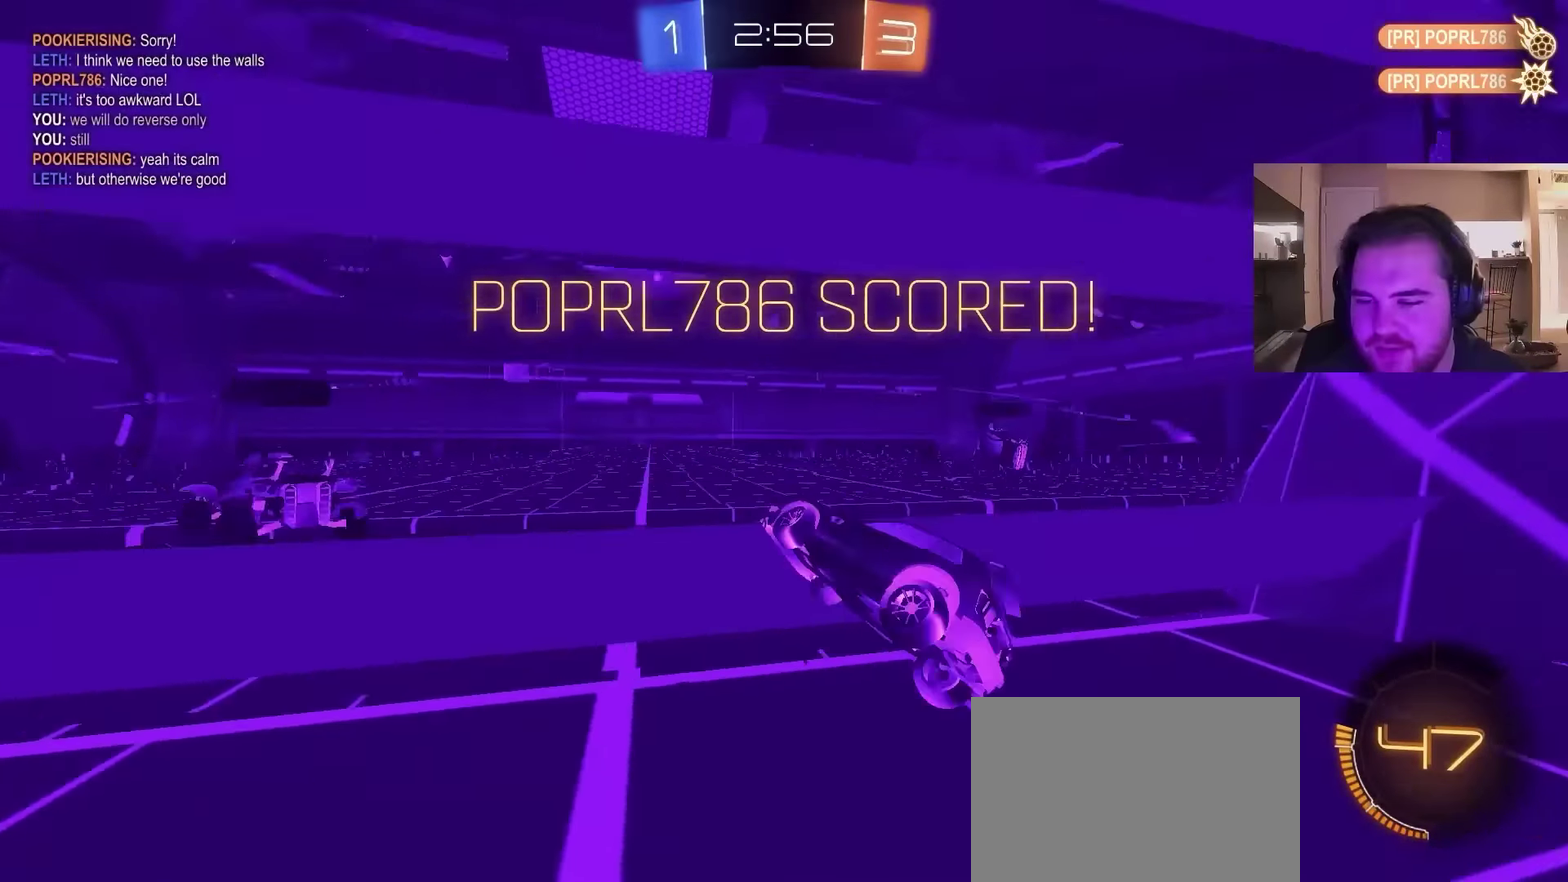
{"buttons": [], "left_stick": "up", "right_stick": "center", "events": [[167, "CROSS", "up"], [200, "left_stick", "center"], [267, "left_stick", "up"]]}
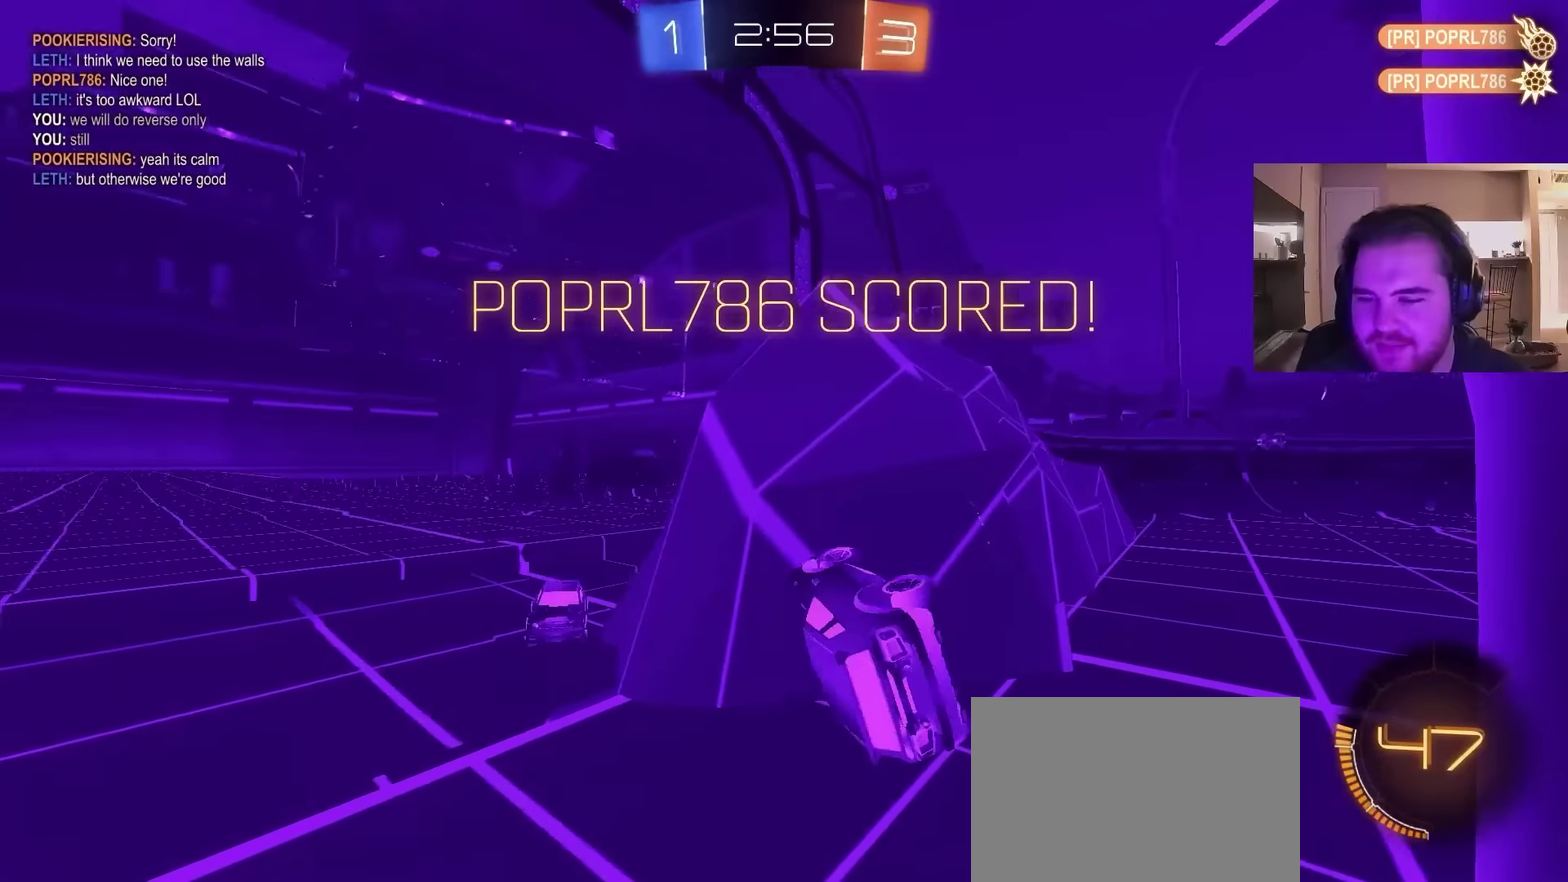
{"buttons": [], "left_stick": "right", "right_stick": "center", "events": [[33, "left_stick", "up-right"], [500, "left_stick", "right"]]}
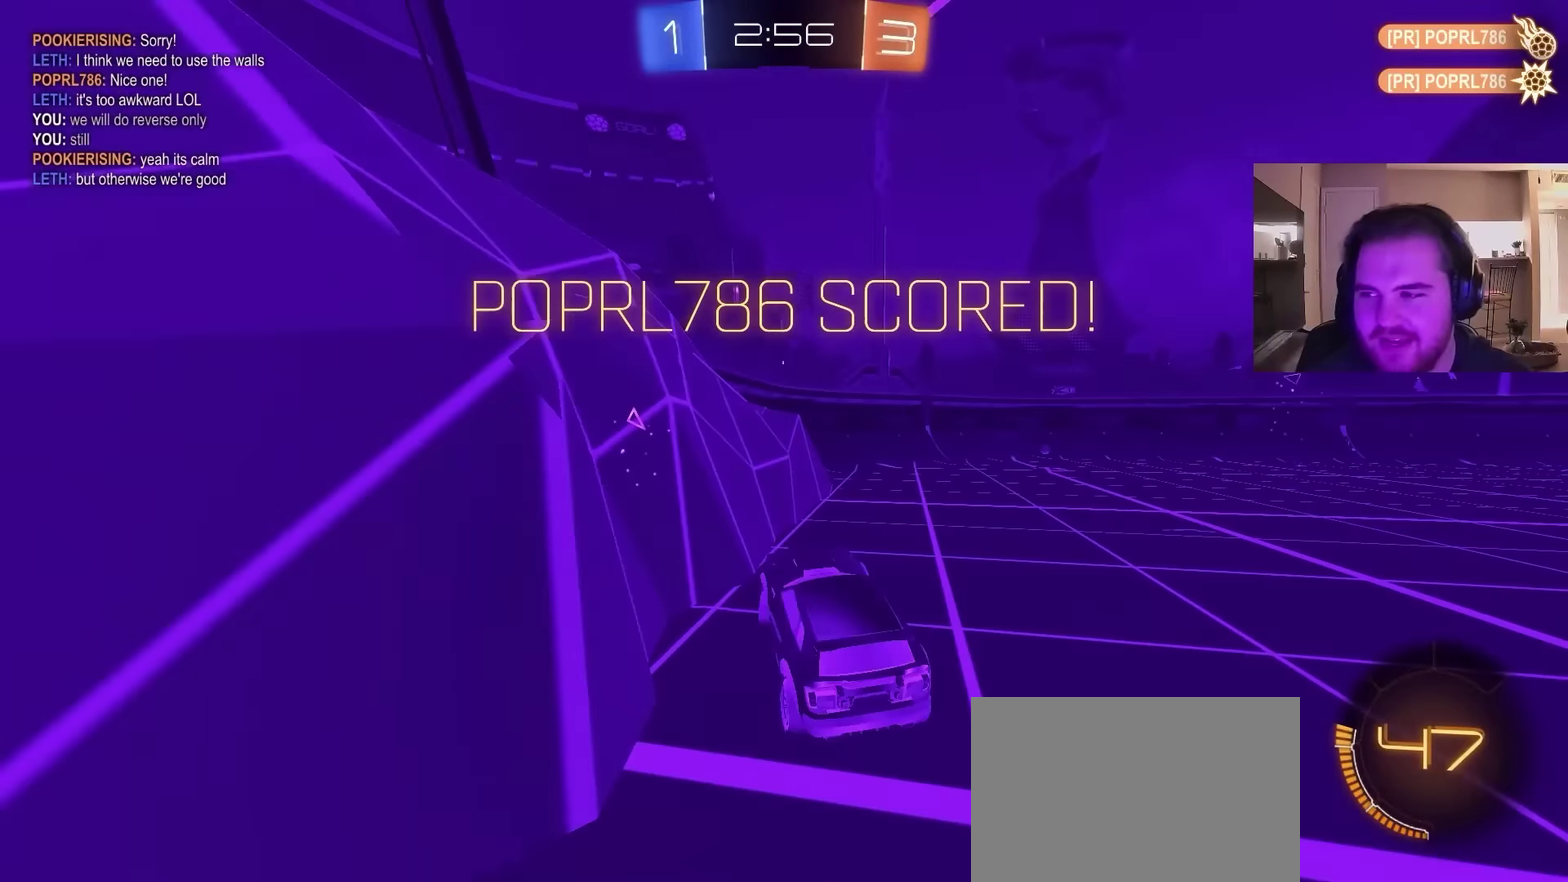
{"buttons": ["CROSS"], "left_stick": "up-left", "right_stick": "center", "events": [[333, "CROSS", "down"], [333, "left_stick", "up"], [400, "CROSS", "up"], [400, "left_stick", "up-left"], [467, "CROSS", "down"]]}
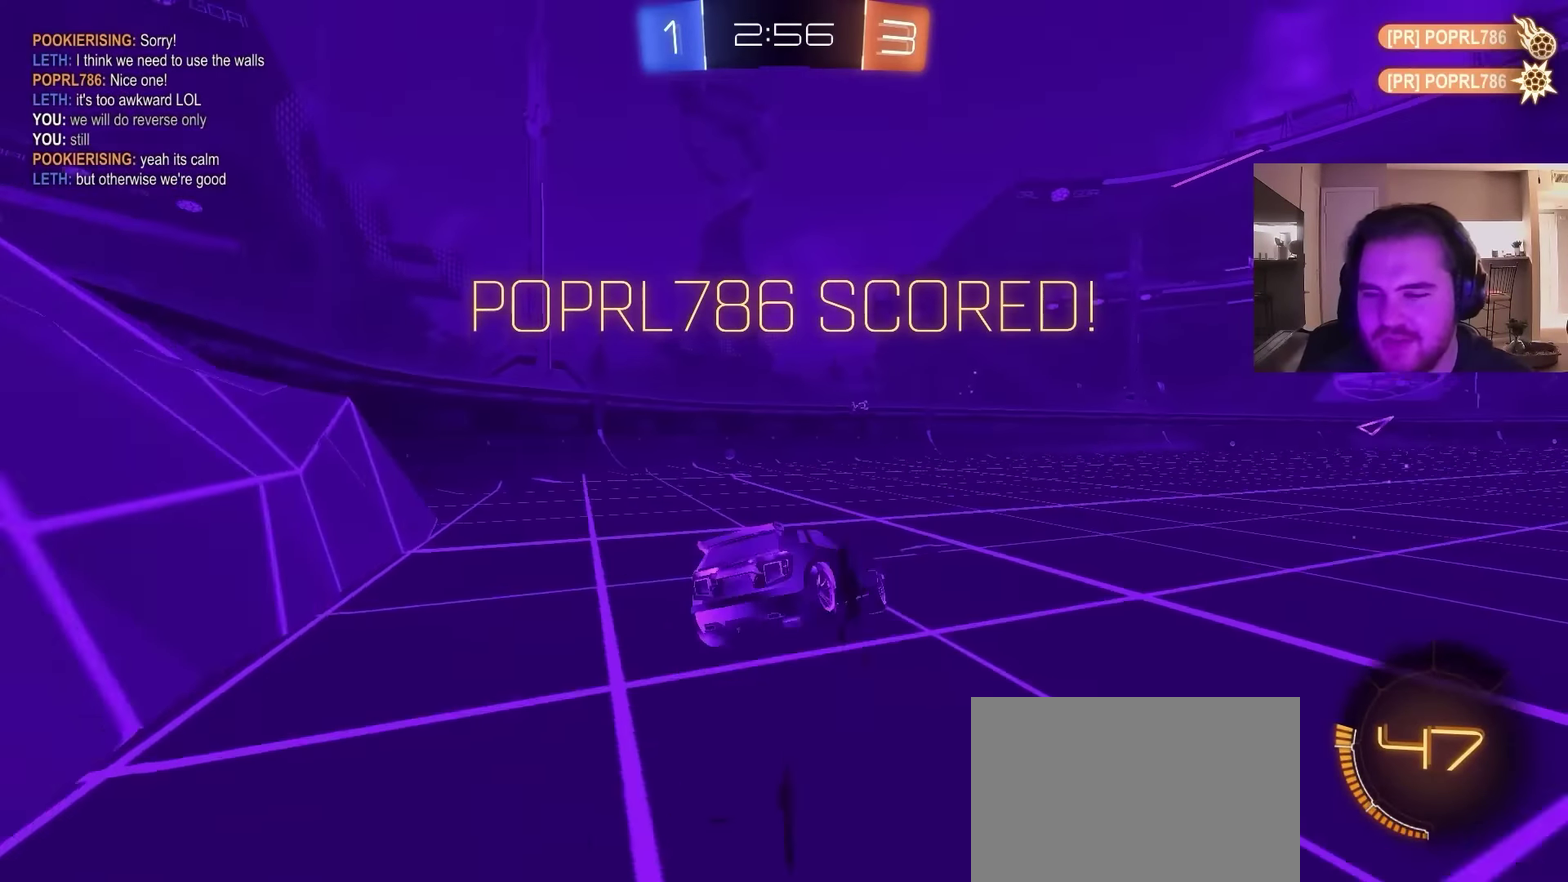
{"buttons": [], "left_stick": "center", "right_stick": "center", "events": [[67, "left_stick", "down"], [133, "CROSS", "up"], [500, "left_stick", "center"]]}